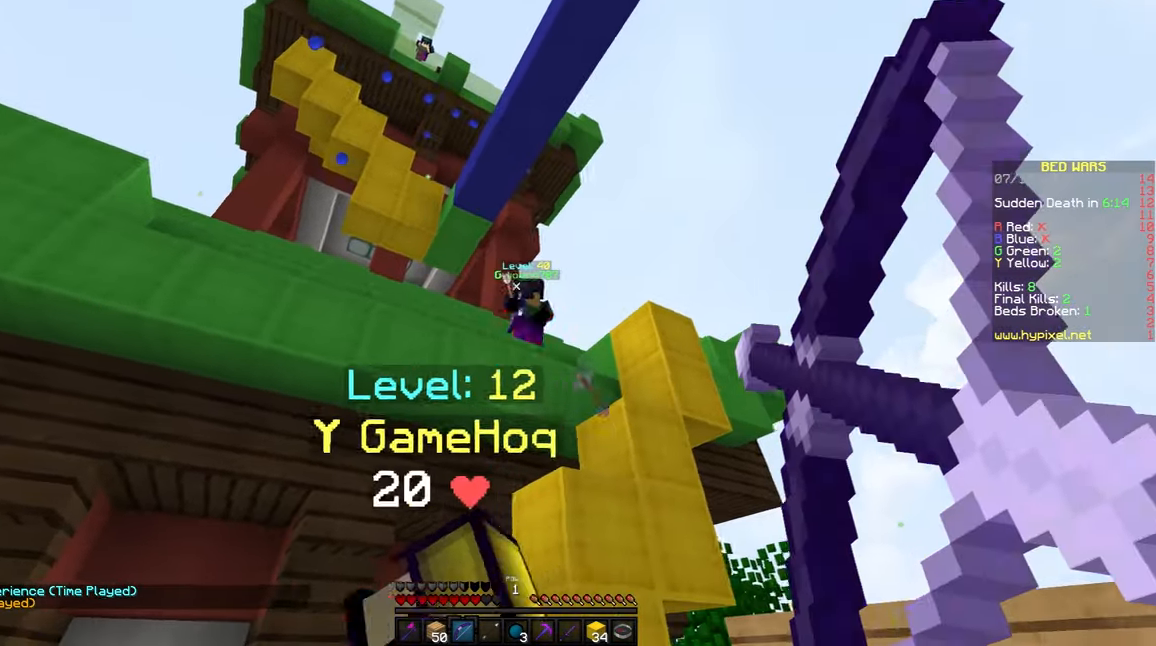
Gameplay with keyboard and mouse; each line is a JSON object with the keys and mouse buttons held at the frame after it. "events" lists presses ("down") and releases ("up") of "a", "d", "s", "space", "w", "mouse_left" and "mouse_right" between this image and that frame as [ms after this image, input, new state], when the widget could be followed in between. "mouse_left", "mouse_right" = the "left", "right" buttons of the "mouse" list. No other keys are recorded. Fast repeated clicks can show as one long hold. Mouse movement is not recorded.
{"keys": ["a", "w"], "mouse": ["right"], "events": [[33, "d", "up"], [233, "mouse_right", "up"], [233, "w", "down"], [283, "mouse_right", "down"]]}
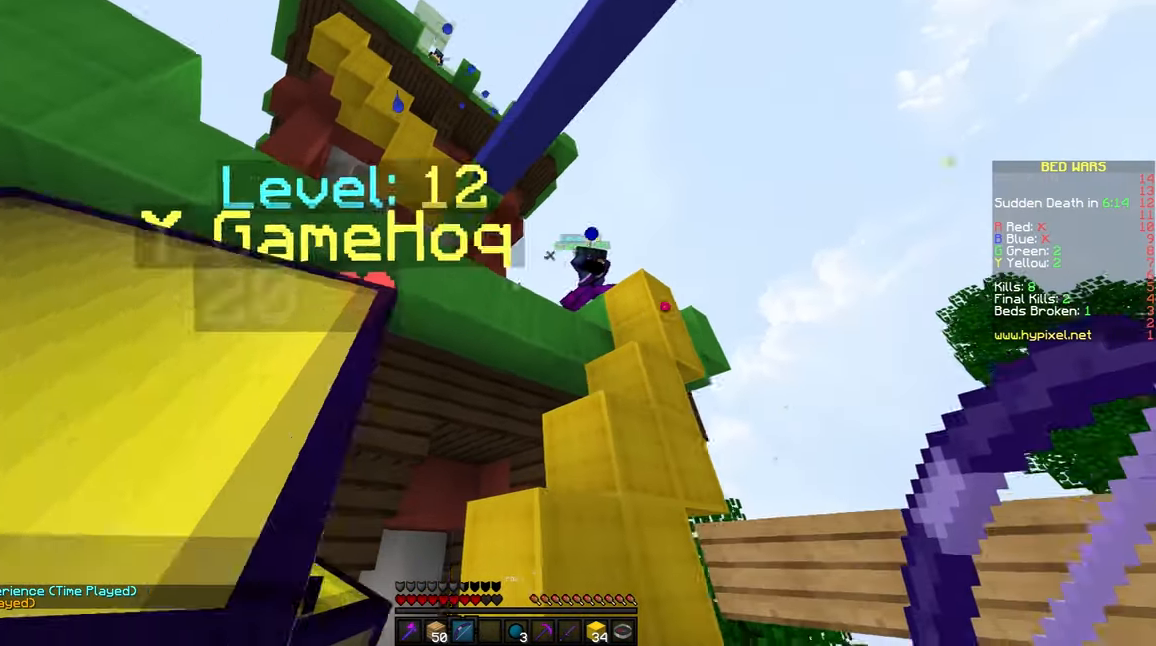
{"keys": ["space", "w"], "mouse": [], "events": [[166, "d", "down"], [233, "a", "up"], [233, "w", "up"], [316, "w", "down"], [383, "d", "up"], [383, "mouse_right", "up"], [433, "space", "down"]]}
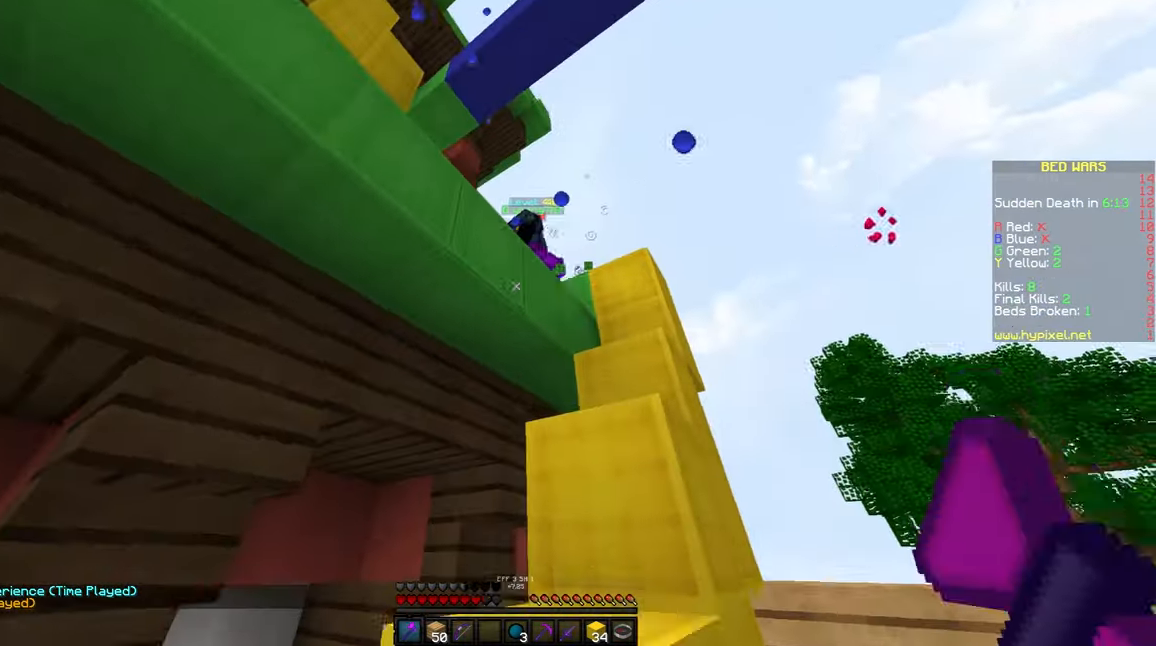
{"keys": ["d", "space"], "mouse": [], "events": [[133, "space", "up"], [333, "d", "down"], [333, "w", "up"], [366, "space", "down"]]}
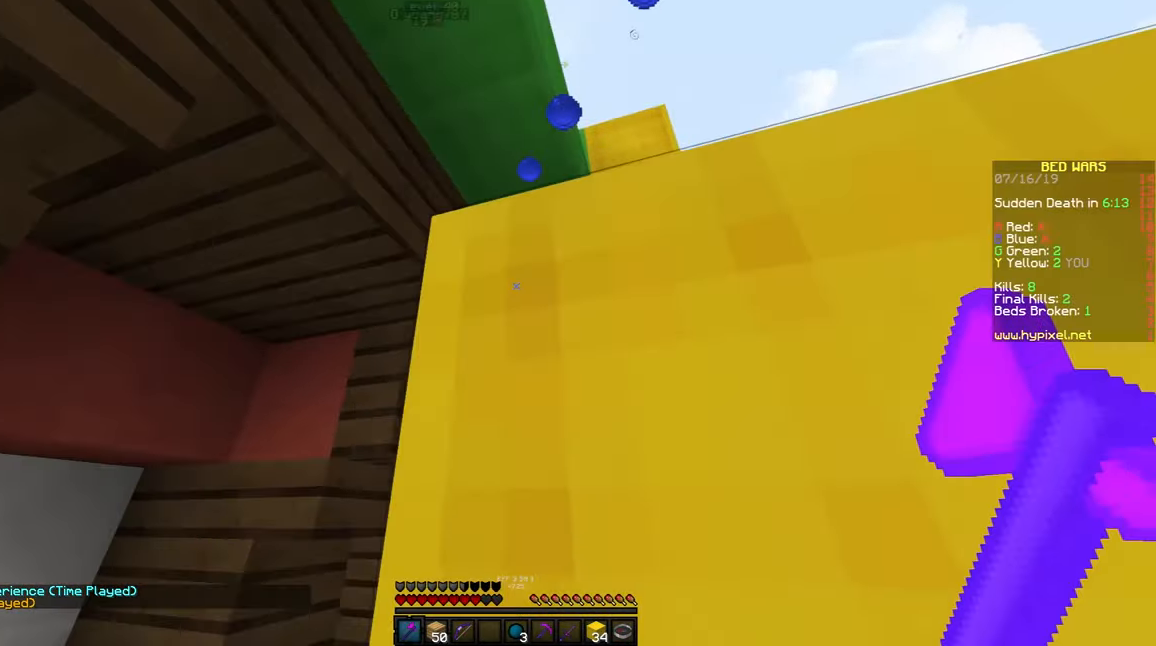
{"keys": ["d", "s"], "mouse": [], "events": [[16, "w", "down"], [66, "space", "up"], [216, "w", "up"], [433, "s", "down"]]}
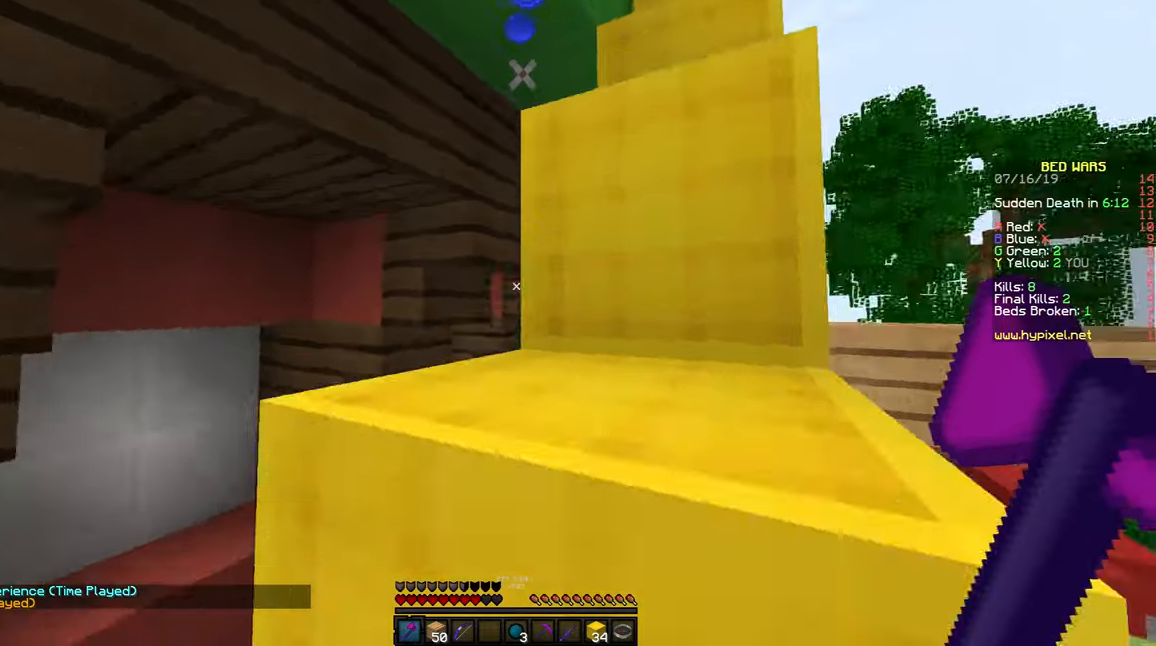
{"keys": ["s"], "mouse": [], "events": [[83, "d", "up"]]}
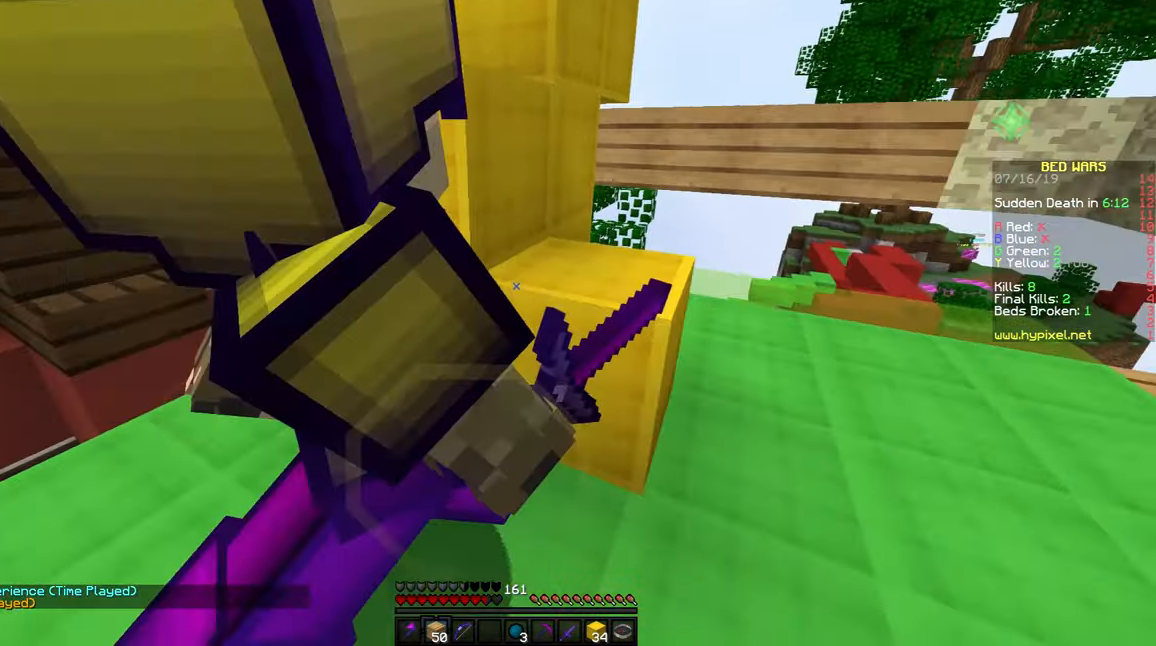
{"keys": ["w"], "mouse": [], "events": [[67, "d", "down"], [117, "s", "up"], [233, "w", "down"], [467, "d", "up"]]}
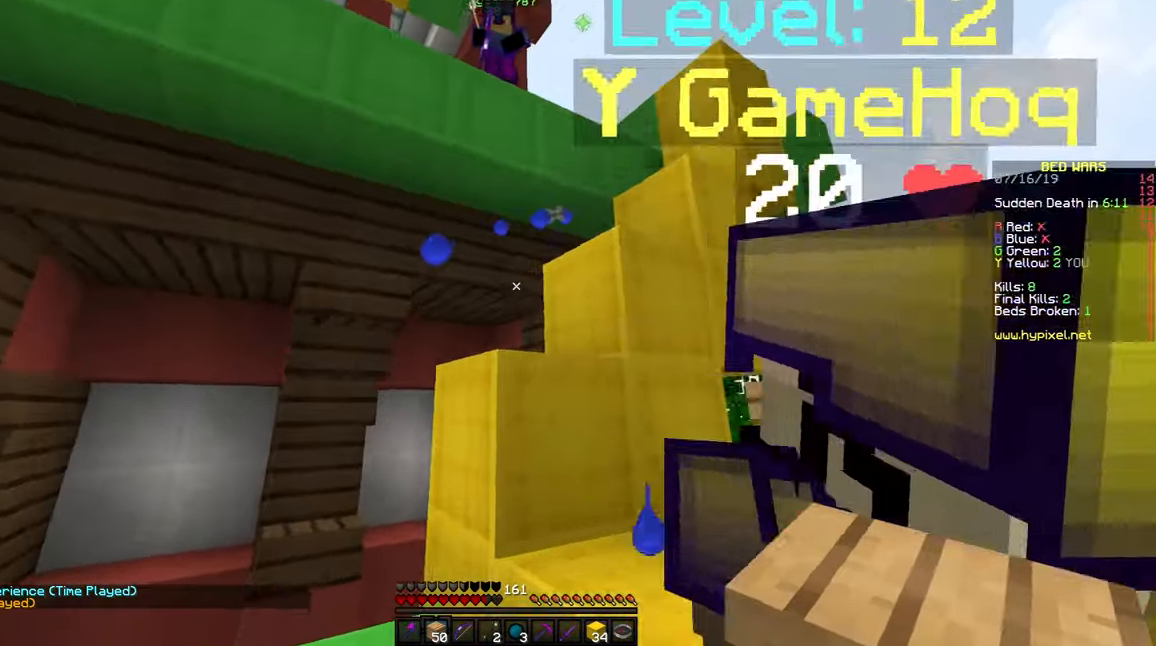
{"keys": ["a", "w"], "mouse": [], "events": [[33, "d", "down"], [33, "space", "down"], [133, "d", "up"], [167, "space", "up"], [367, "a", "down"]]}
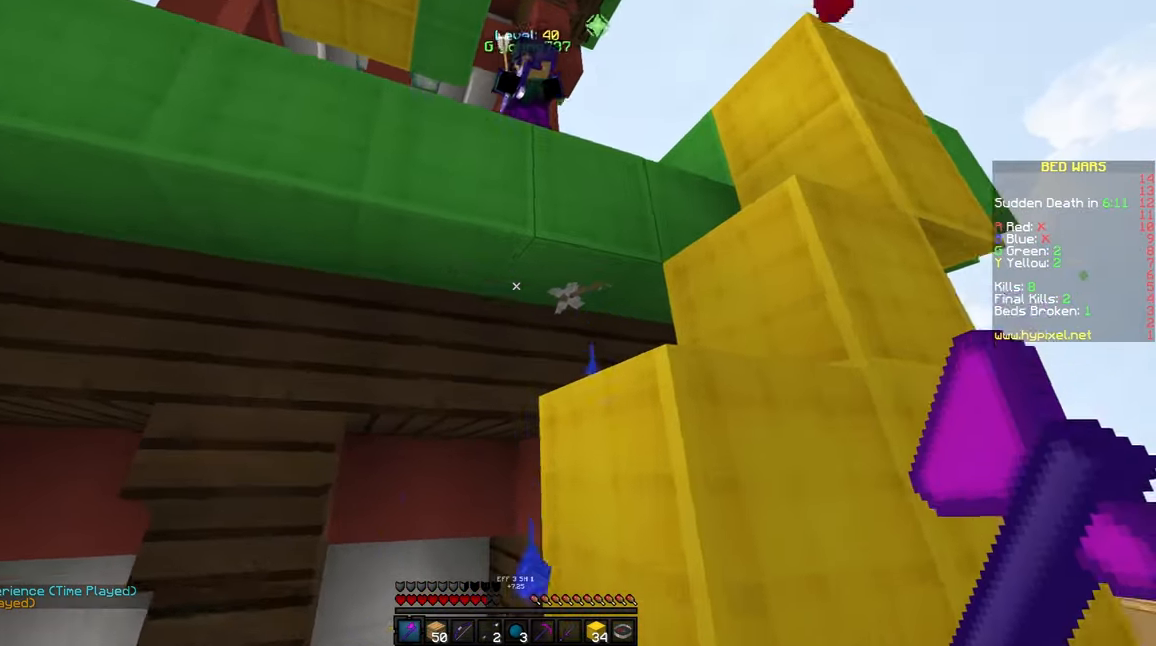
{"keys": ["s"], "mouse": ["right"], "events": [[117, "mouse_right", "down"], [117, "w", "up"], [317, "a", "up"], [417, "s", "down"]]}
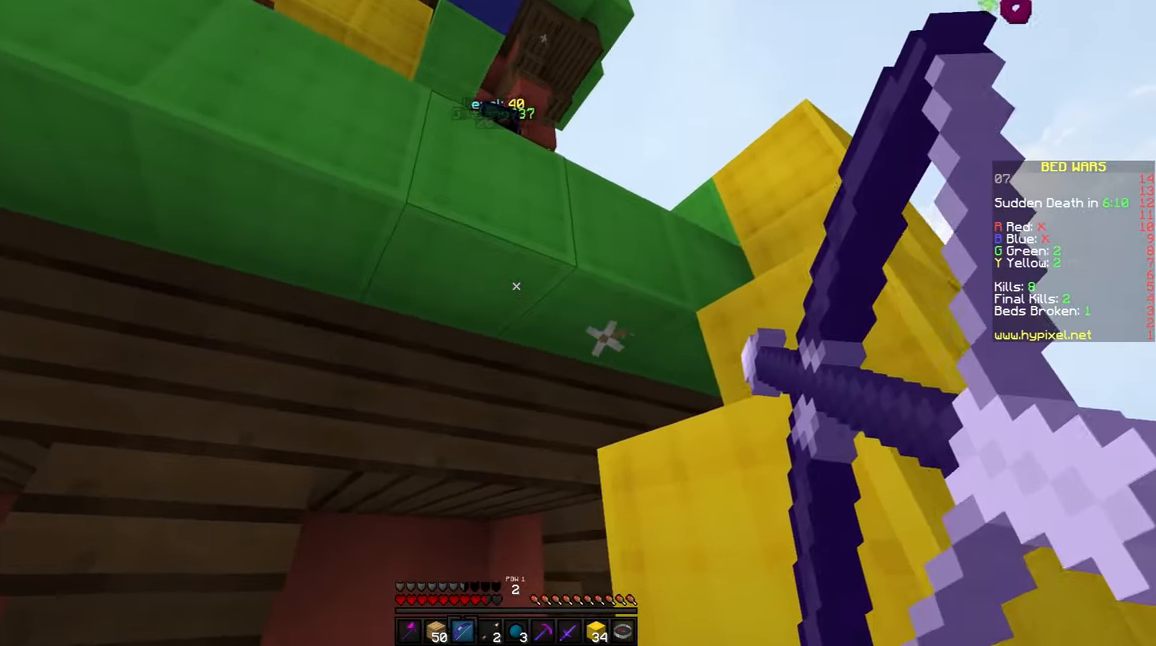
{"keys": ["d", "w"], "mouse": ["right"], "events": [[67, "space", "down"], [117, "d", "down"], [167, "s", "up"], [267, "w", "down"], [317, "space", "up"], [367, "mouse_right", "up"], [417, "mouse_right", "down"]]}
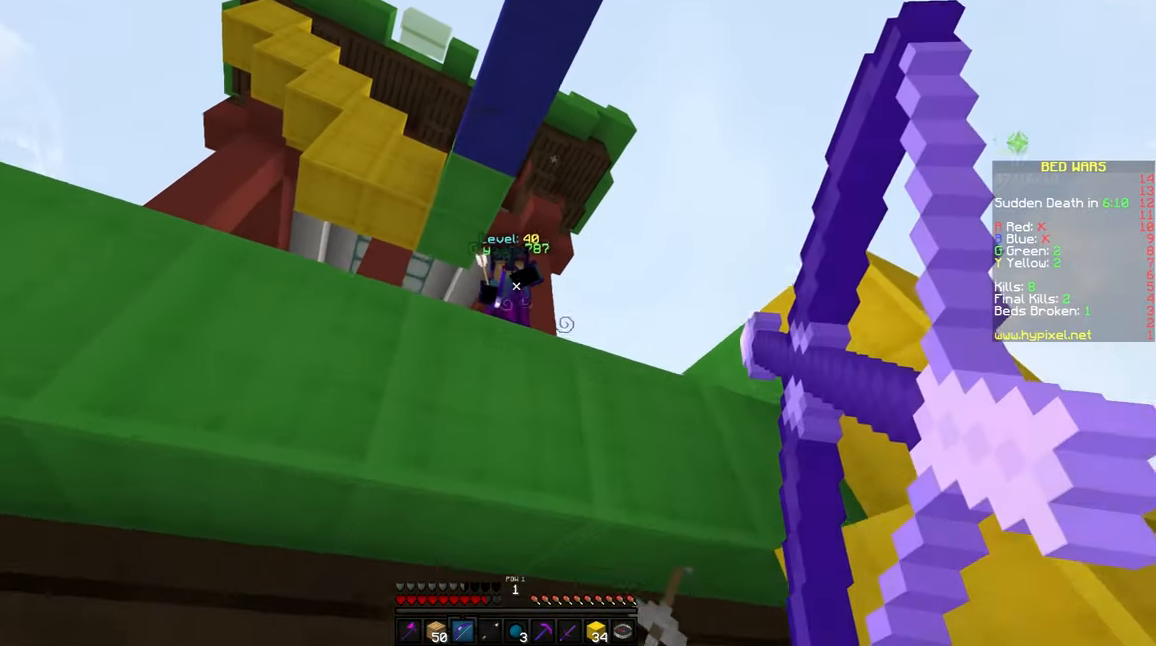
{"keys": ["a", "w"], "mouse": ["right"], "events": [[100, "d", "up"], [167, "a", "down"], [317, "space", "down"], [417, "space", "up"]]}
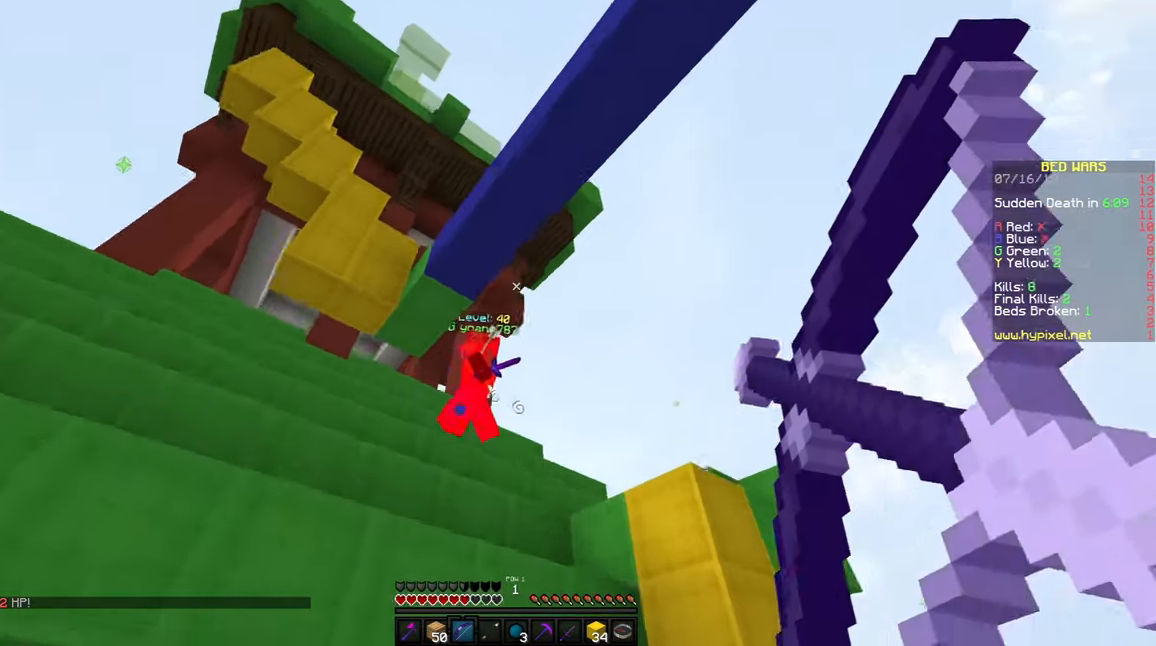
{"keys": ["a", "w"], "mouse": ["right"], "events": [[217, "a", "up"], [267, "mouse_right", "up"], [333, "mouse_right", "down"], [483, "a", "down"]]}
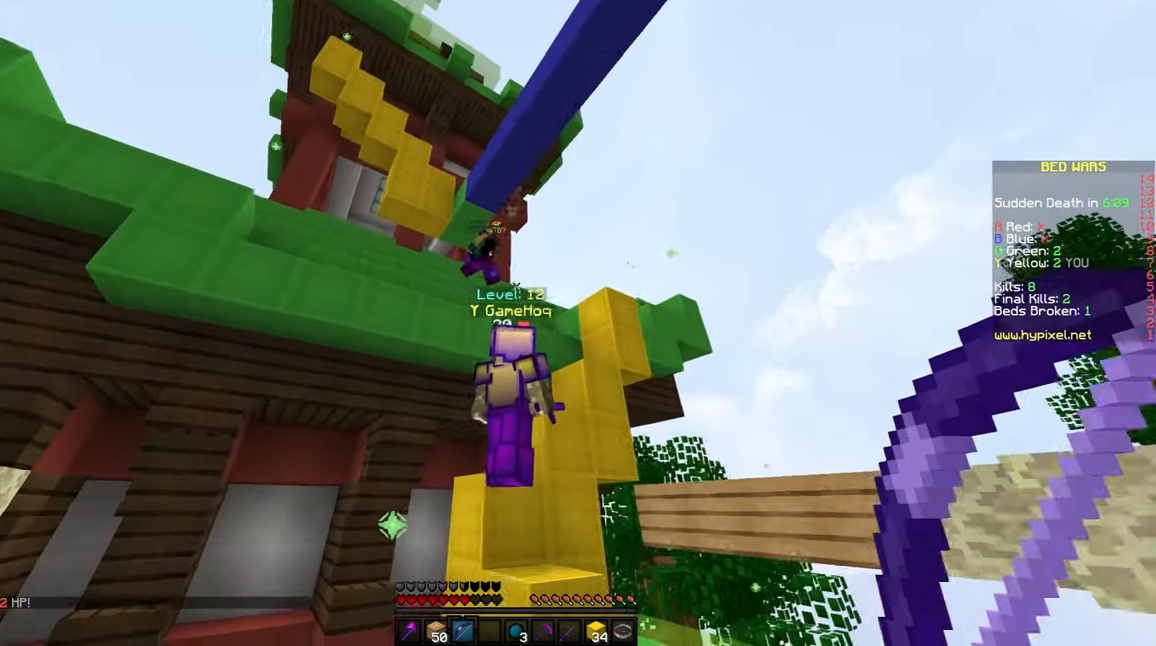
{"keys": ["d"], "mouse": [], "events": [[283, "a", "up"], [333, "d", "down"], [333, "w", "up"], [383, "mouse_right", "up"]]}
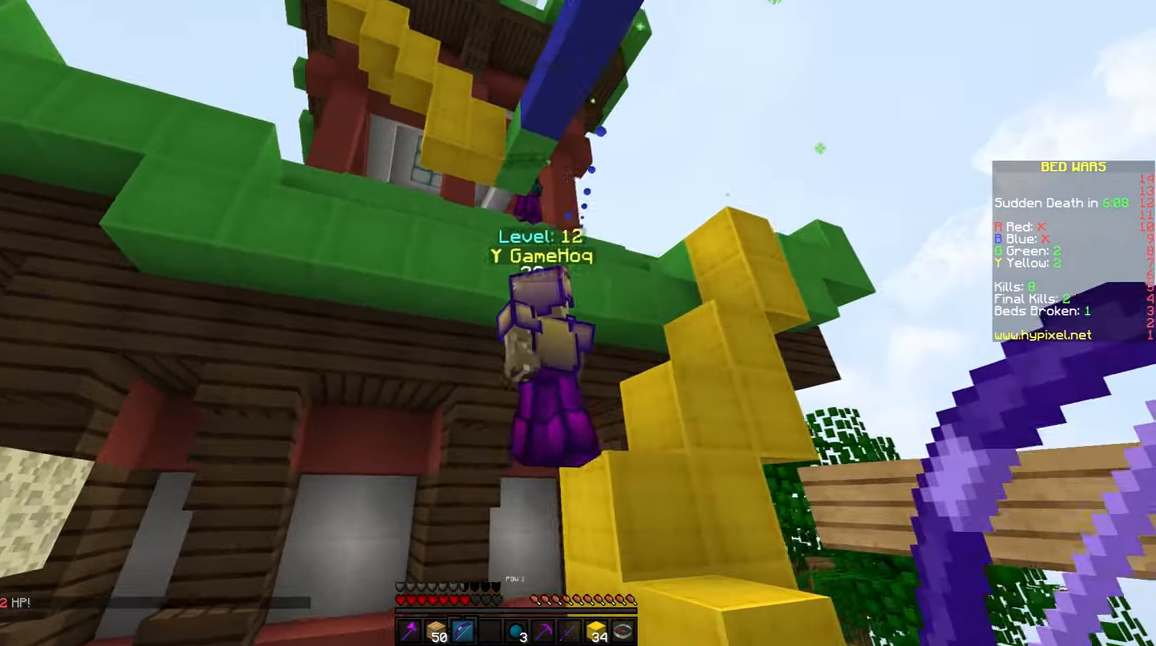
{"keys": [], "mouse": [], "events": [[133, "d", "up"]]}
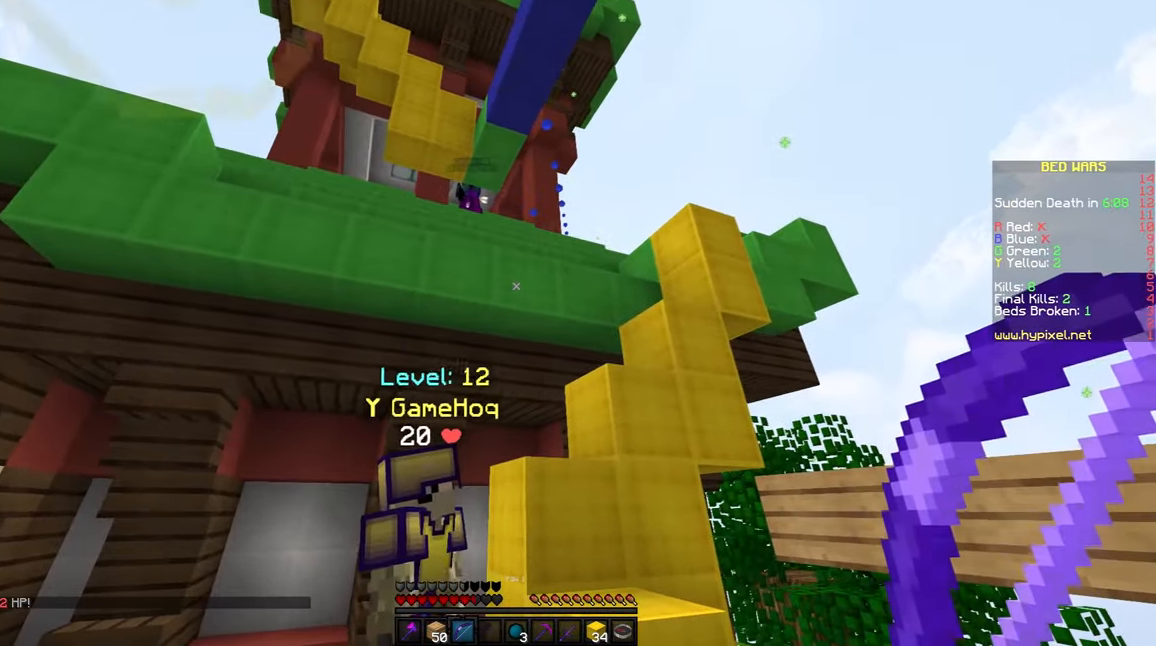
{"keys": [], "mouse": [], "events": [[133, "w", "down"], [183, "d", "down"], [283, "d", "up"], [333, "w", "up"]]}
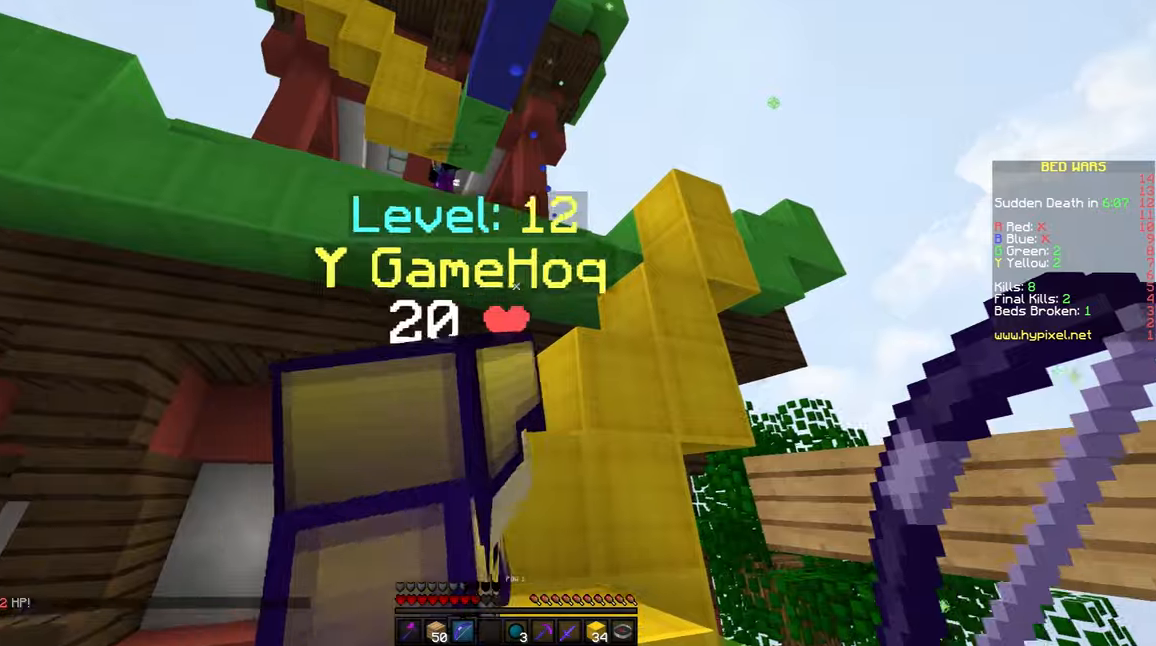
{"keys": ["w"], "mouse": [], "events": [[34, "w", "down"], [134, "space", "down"], [334, "space", "up"]]}
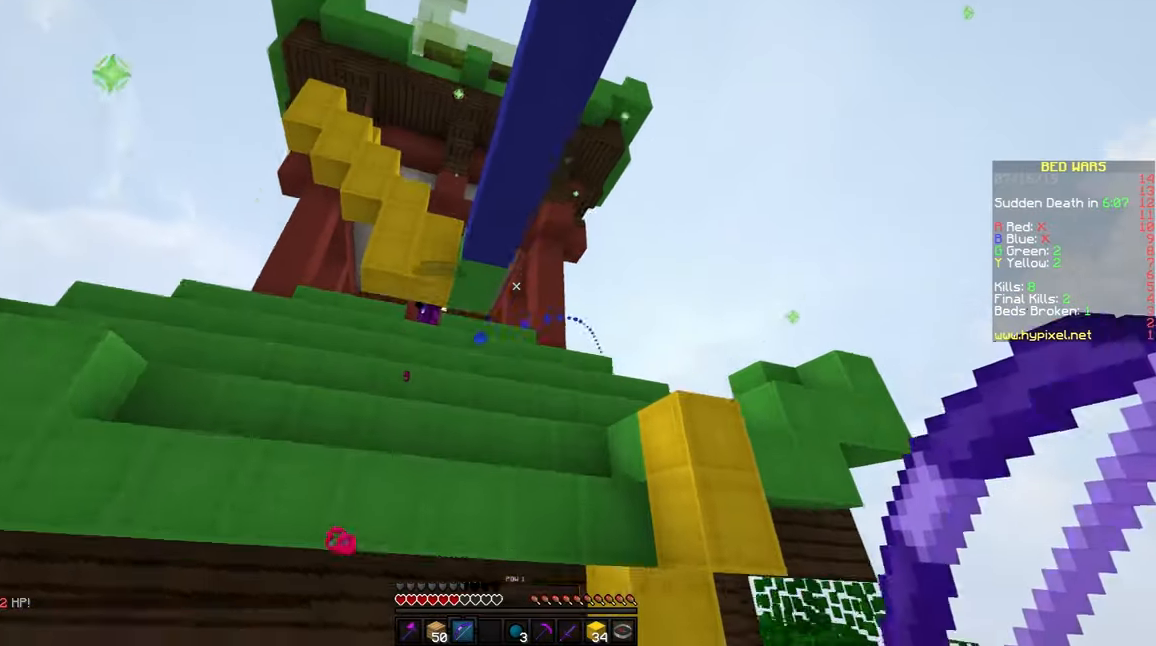
{"keys": ["w"], "mouse": ["right"], "events": [[34, "w", "up"], [84, "a", "down"], [134, "mouse_right", "down"], [234, "w", "down"], [484, "a", "up"]]}
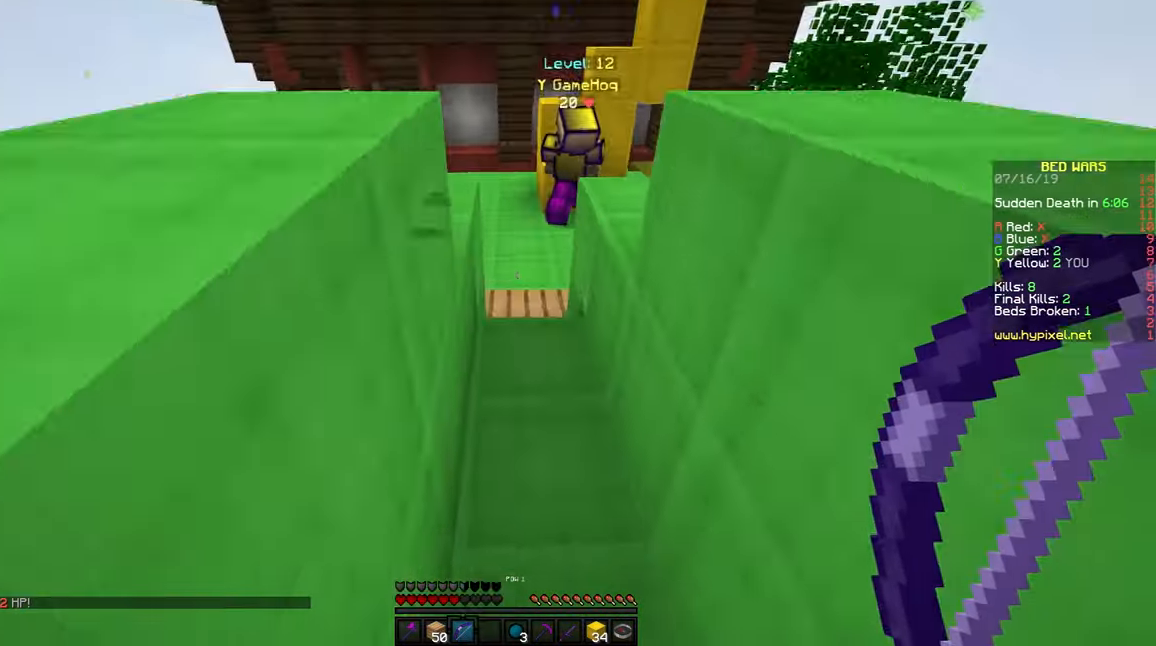
{"keys": ["w"], "mouse": [], "events": [[84, "mouse_right", "up"]]}
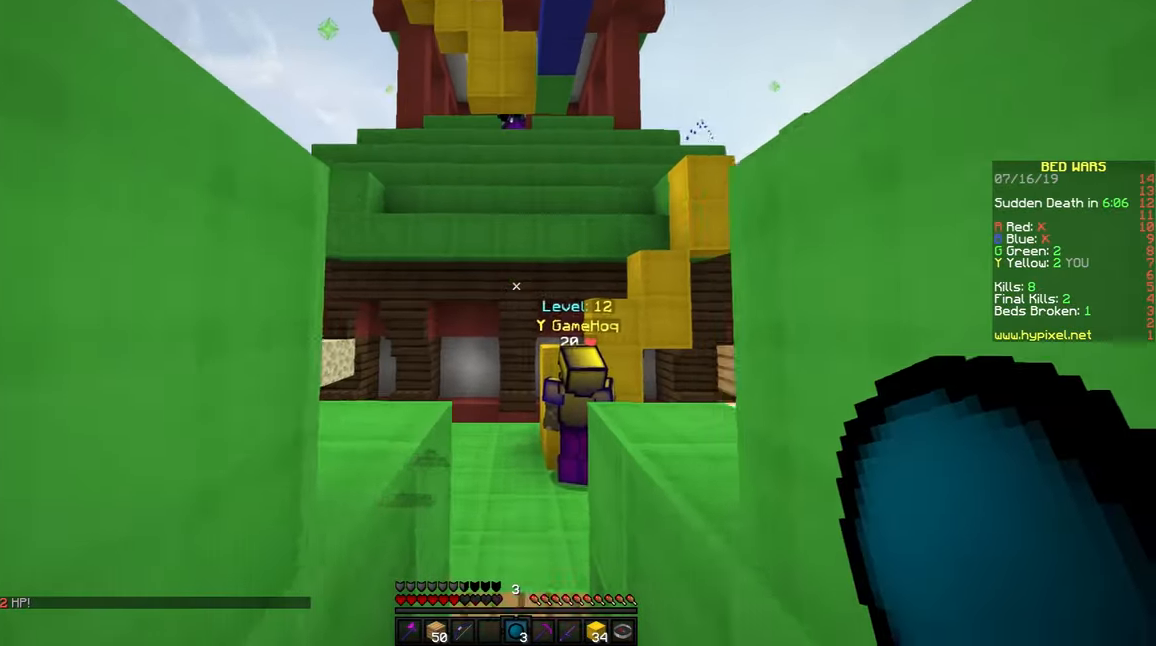
{"keys": ["w"], "mouse": [], "events": []}
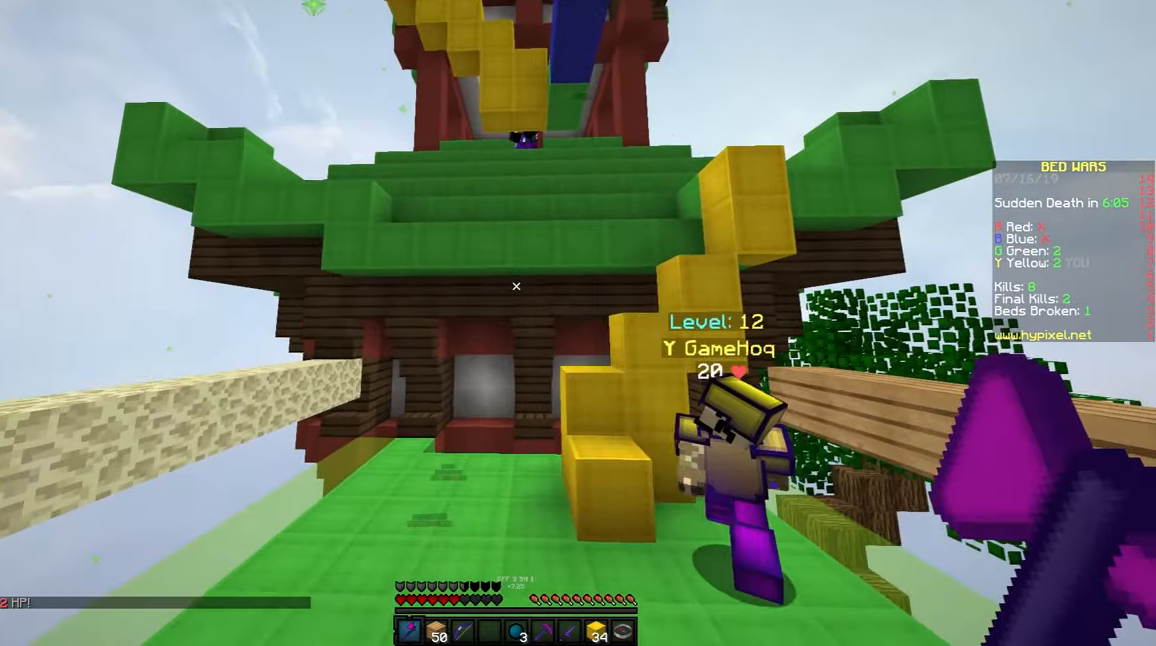
{"keys": ["a", "w"], "mouse": [], "events": [[334, "a", "down"]]}
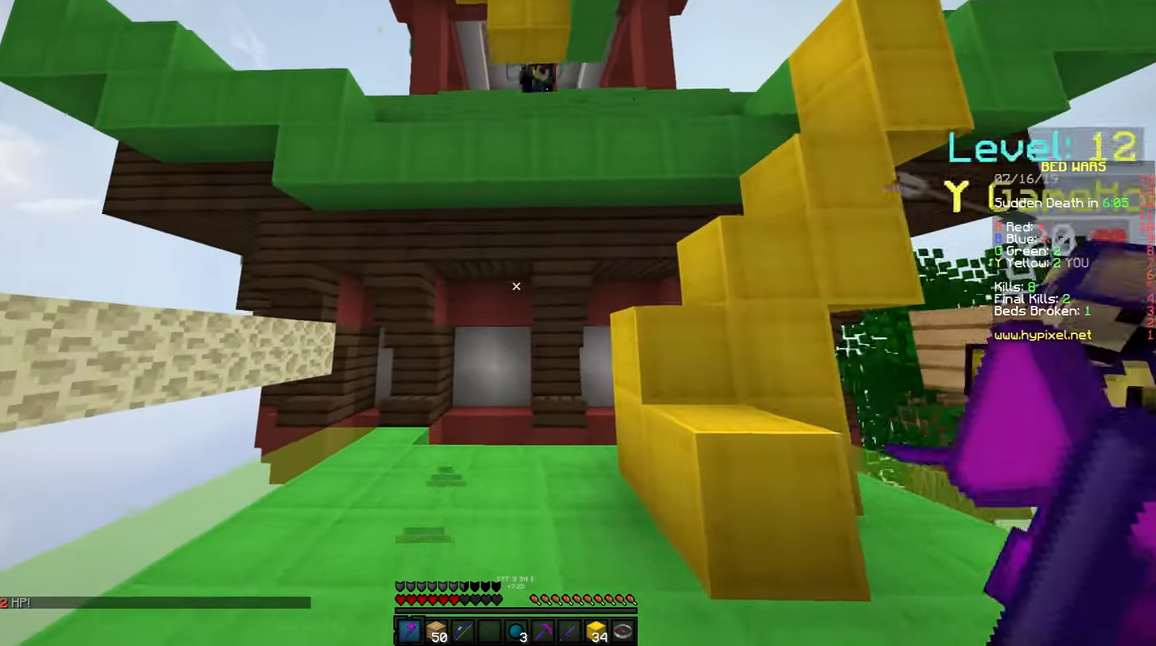
{"keys": [], "mouse": [], "events": [[184, "w", "up"], [467, "a", "up"]]}
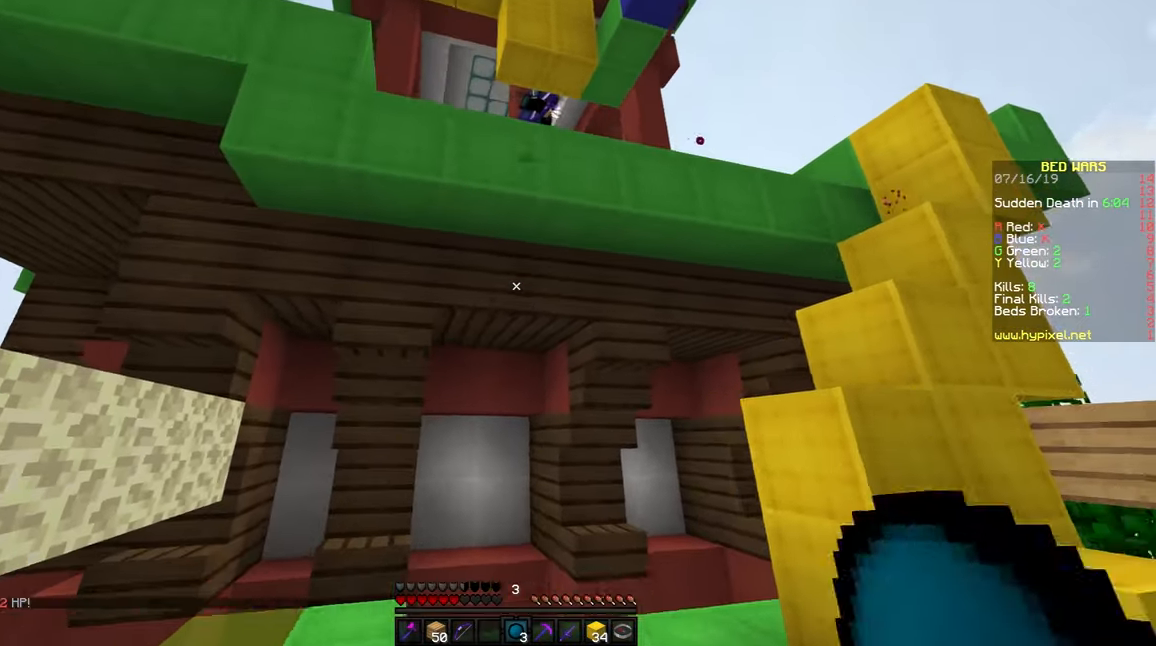
{"keys": ["a"], "mouse": ["right"], "events": [[117, "a", "down"], [184, "space", "down"], [284, "space", "up"], [367, "mouse_right", "down"]]}
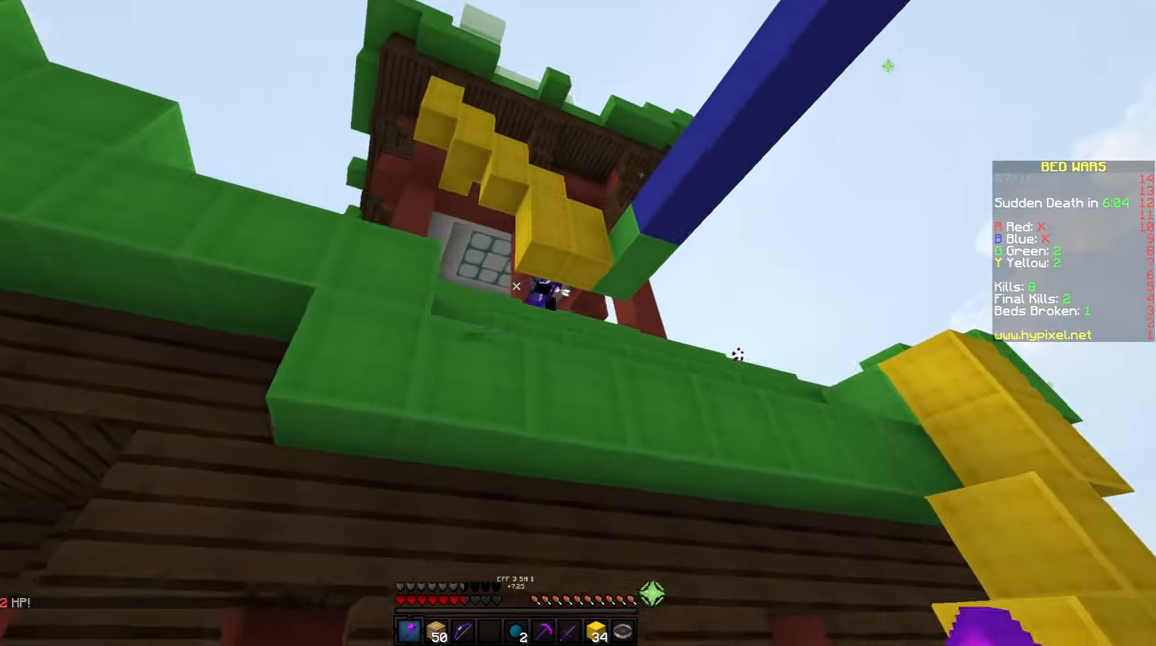
{"keys": ["a", "space", "w"], "mouse": [], "events": [[17, "mouse_right", "up"], [117, "a", "up"], [117, "w", "down"], [200, "a", "down"], [284, "space", "down"], [384, "a", "up"], [384, "mouse_left", "down"], [417, "a", "down"], [467, "mouse_left", "up"]]}
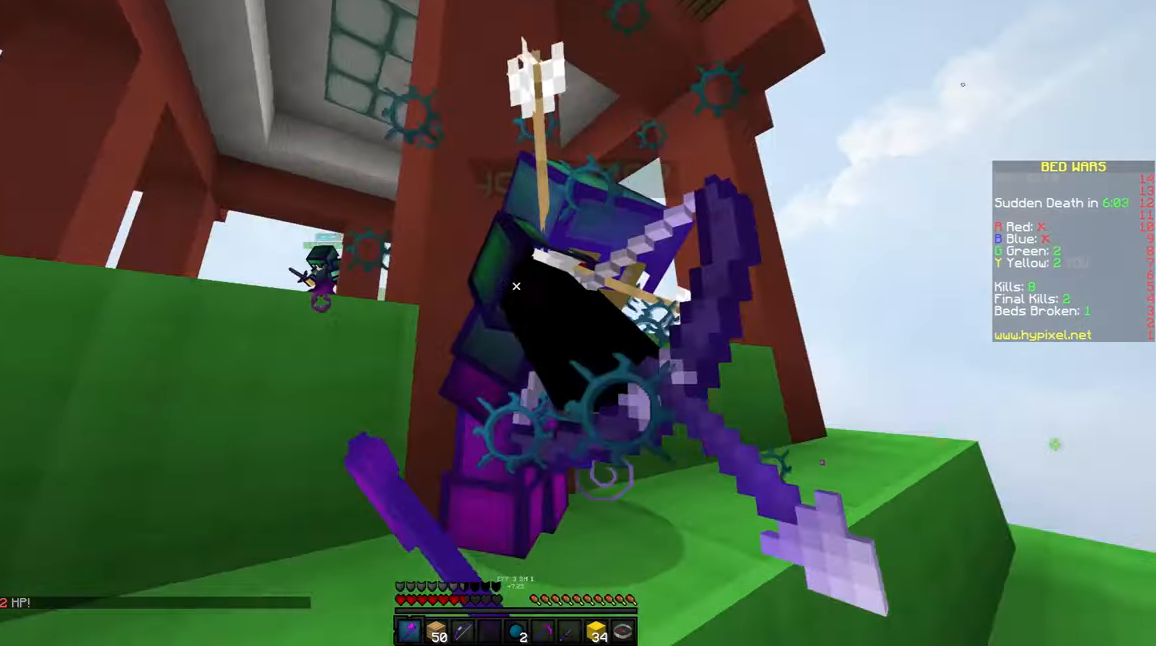
{"keys": ["a", "space", "w"], "mouse": [], "events": [[17, "mouse_left", "down"], [67, "mouse_left", "up"], [134, "mouse_left", "down"], [134, "space", "up"], [217, "mouse_left", "up"], [284, "mouse_left", "down"], [300, "space", "down"], [317, "mouse_left", "up"], [317, "w", "up"], [417, "mouse_left", "down"], [450, "mouse_left", "up"], [467, "w", "down"]]}